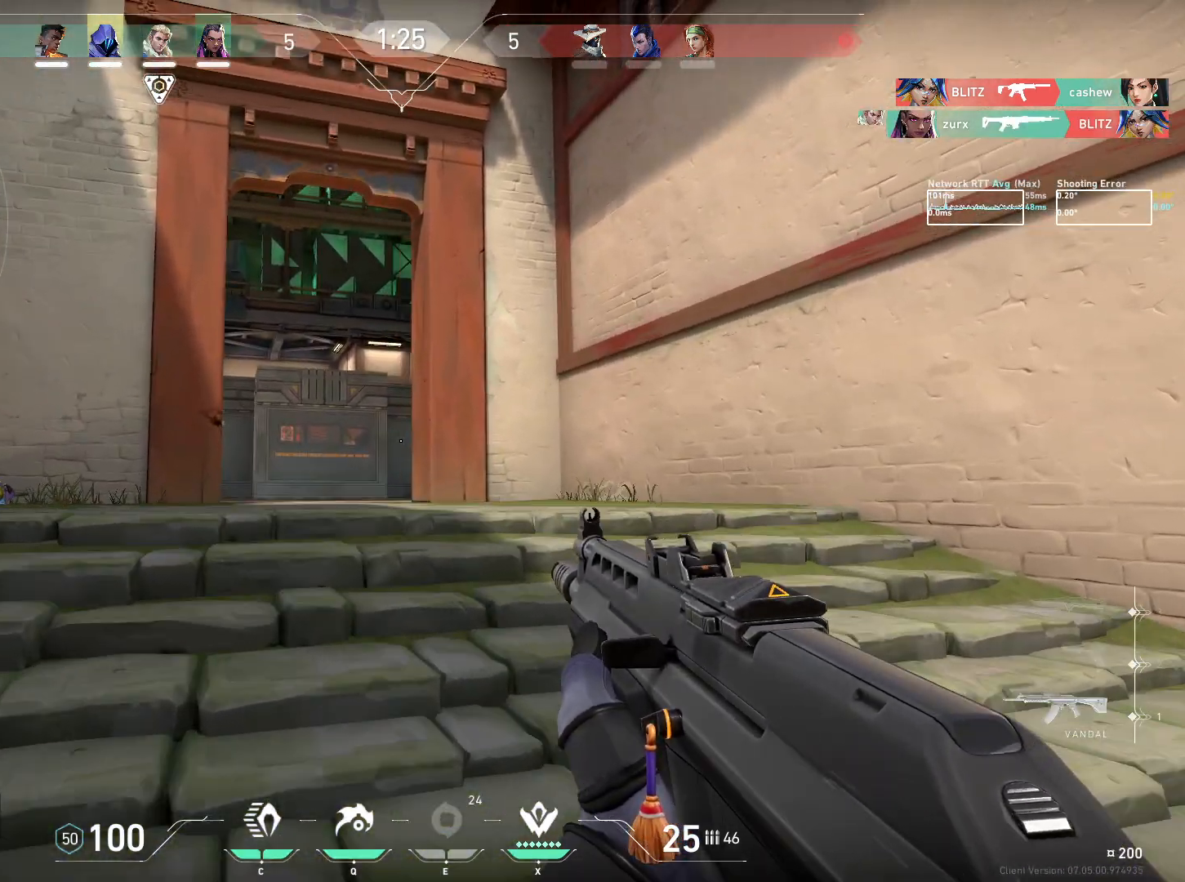
Gameplay with keyboard and mouse; each line is a JSON object with the keys and mouse buttons held at the frame after it. "events" lists presses ("down") and releases ("up") of "a", "ctrl", "d", "e", "q", "s", "shift", "space", "w", "mouse_left", "mouse_wheel", "mouse_right", "mouse_mb4" and "mouse_mb5" between this image and that frame as [ms after this image, input, new state], when the widget could be followed in between. "mouse_left", "mouse_wheel", "mouse_right", "mouse_mb4", "mouse_mb5" = the "left", "wheel", "right", "mb4", "mb5" buttons of the "mouse" list. No other keys are recorded. "wheel" means that the mouse wheel is clicked or scrolled. Mouse movement is not recorded.
{"keys": ["a", "w"], "mouse": [], "events": []}
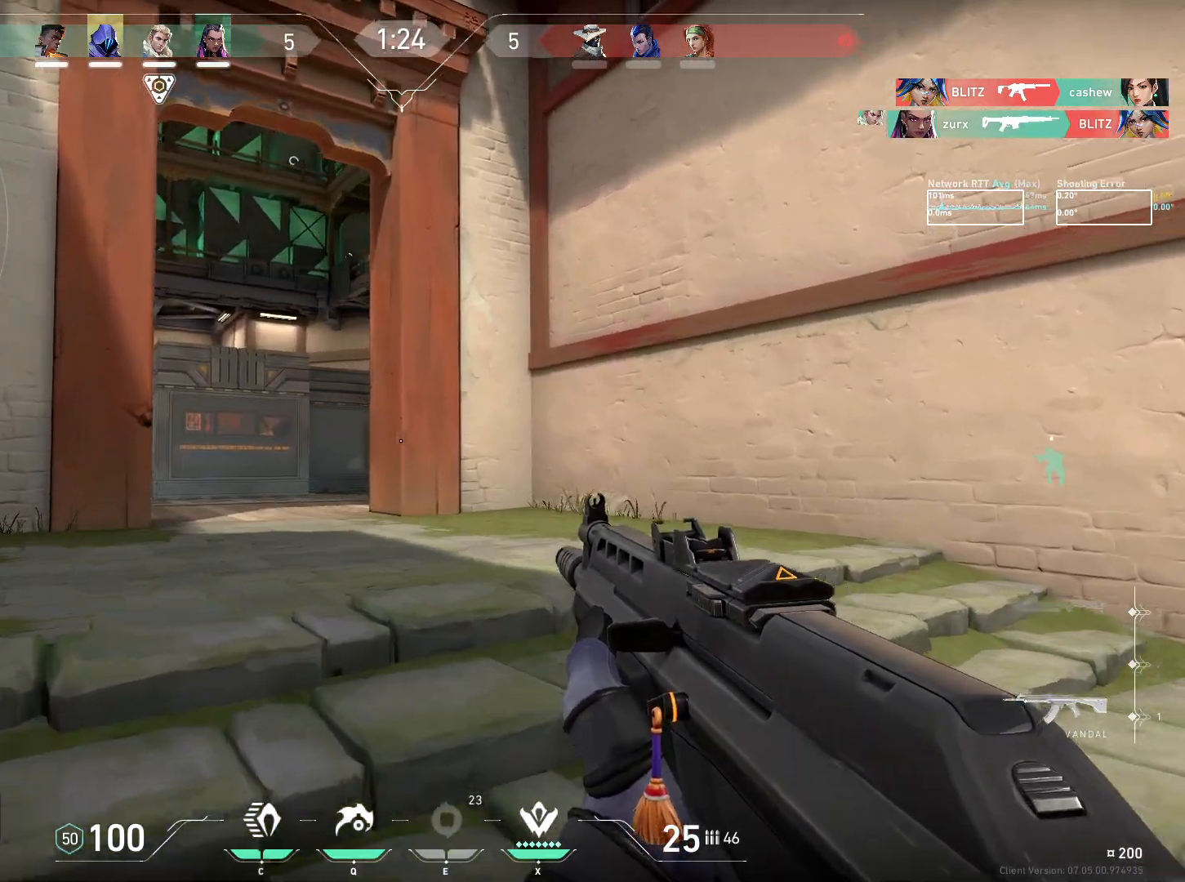
{"keys": ["a", "w"], "mouse": [], "events": [[333, "w", "up"], [400, "w", "down"]]}
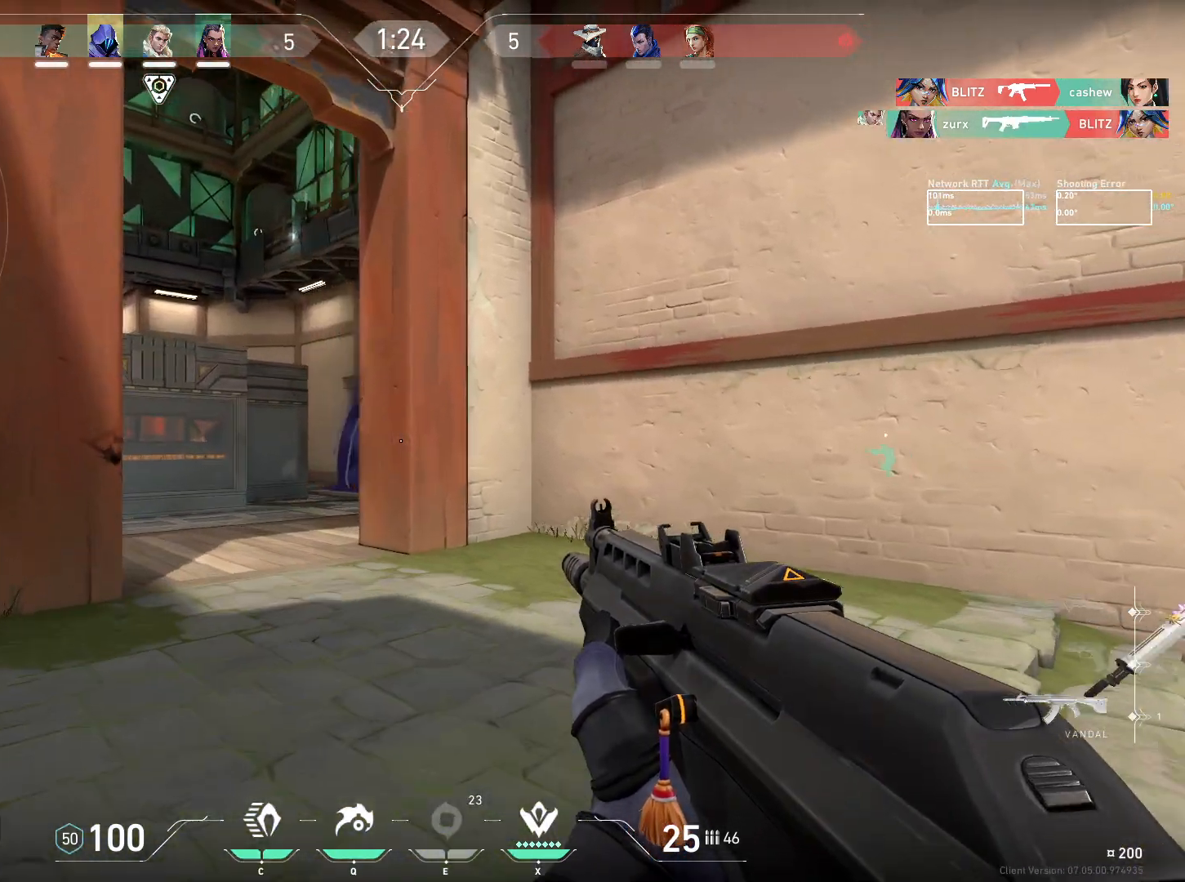
{"keys": ["a"], "mouse": [], "events": [[133, "w", "up"]]}
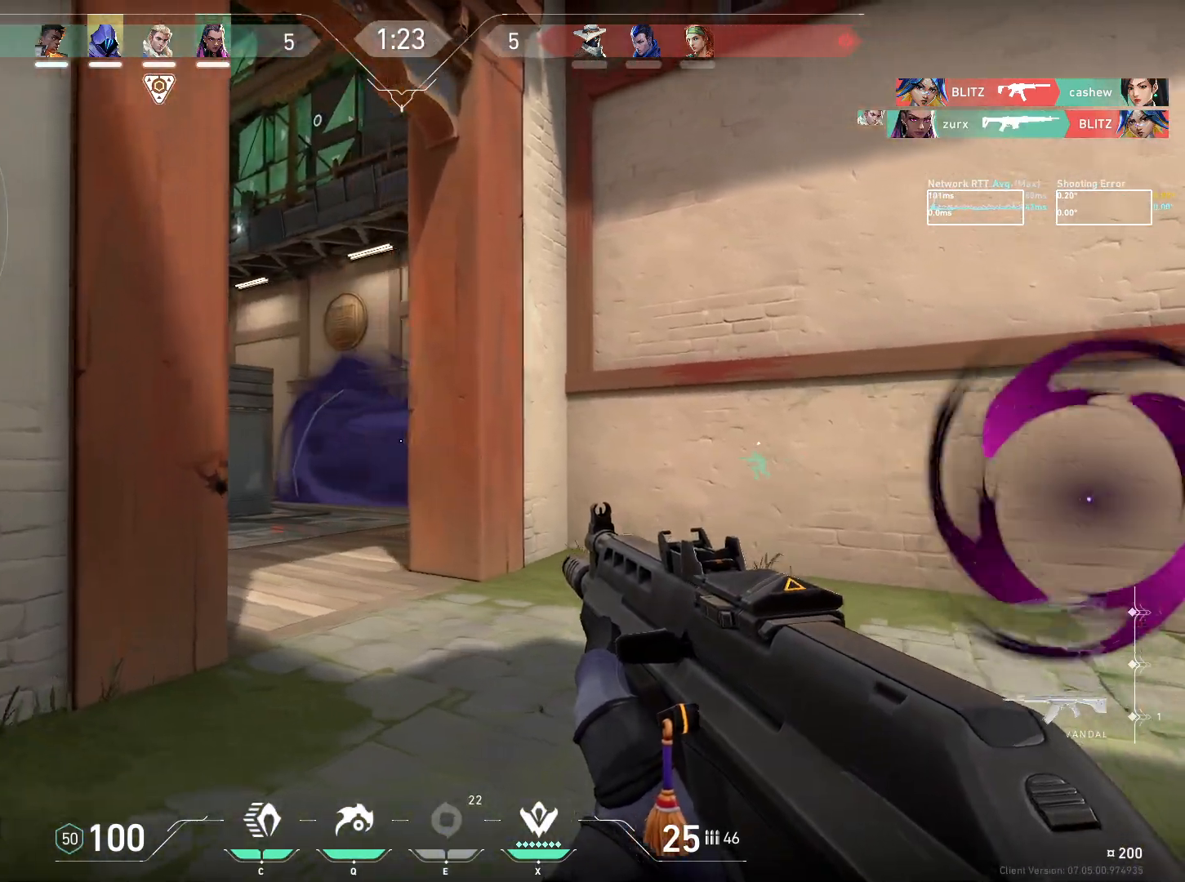
{"keys": ["a", "d", "w"], "mouse": [], "events": [[33, "a", "up"], [33, "d", "down"], [167, "d", "up"], [183, "a", "down"], [417, "w", "down"], [483, "d", "down"]]}
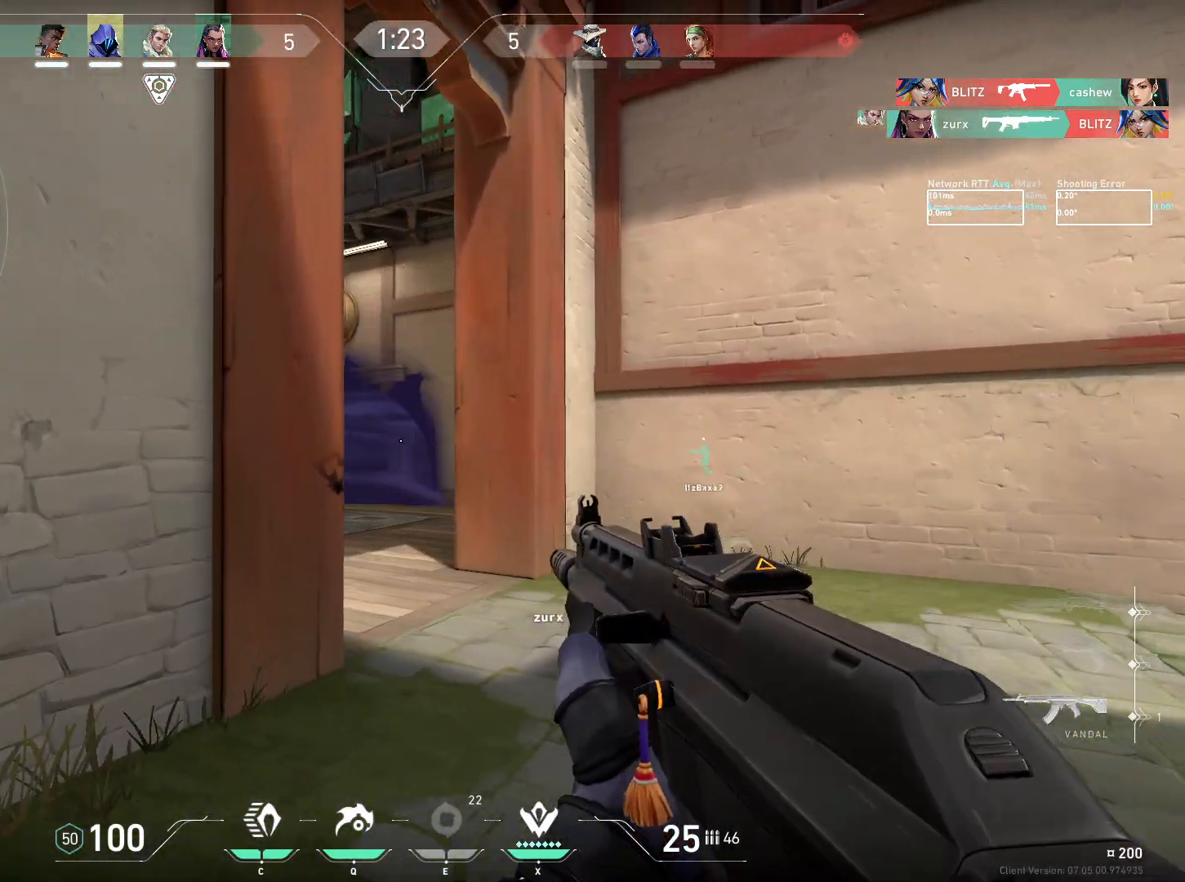
{"keys": ["d", "w"], "mouse": [], "events": [[67, "d", "up"], [67, "w", "up"], [150, "w", "down"], [167, "d", "down"], [217, "a", "up"]]}
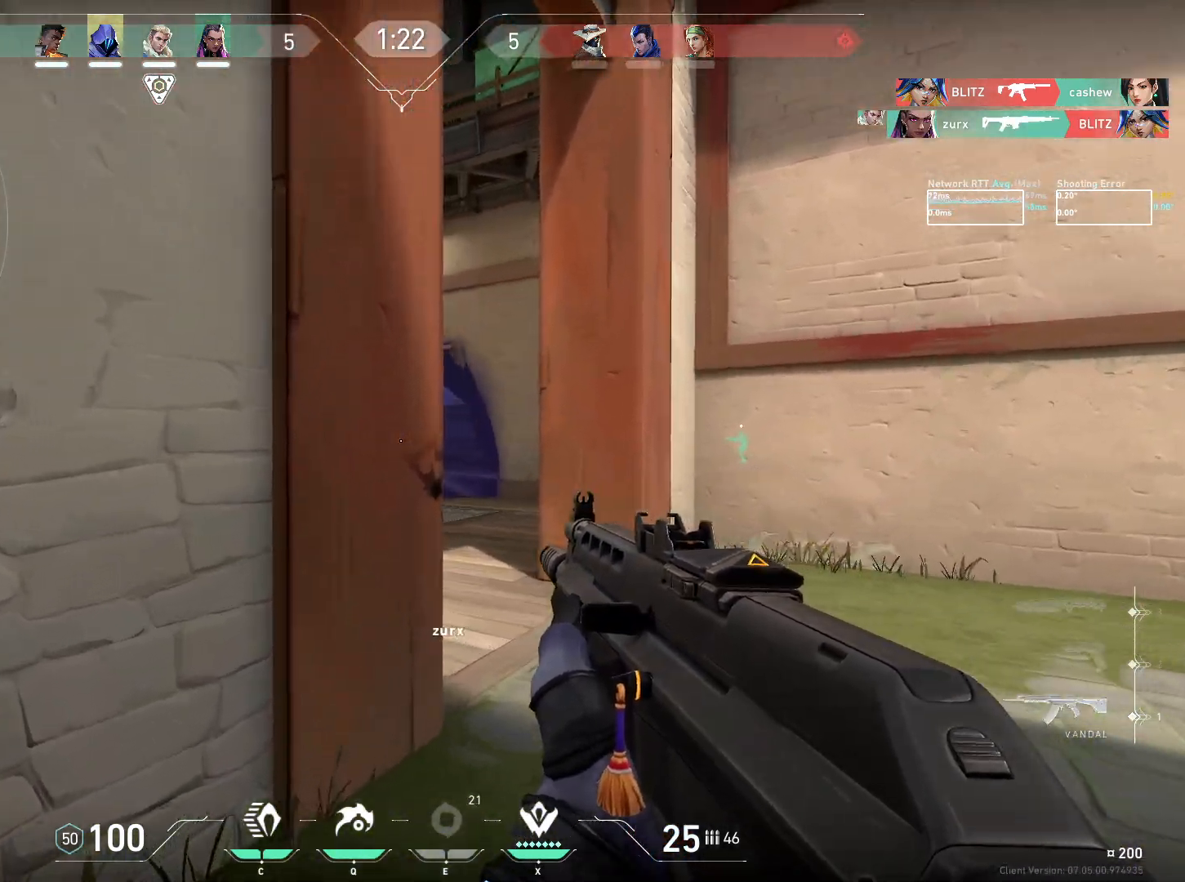
{"keys": ["d"], "mouse": [], "events": [[483, "w", "up"]]}
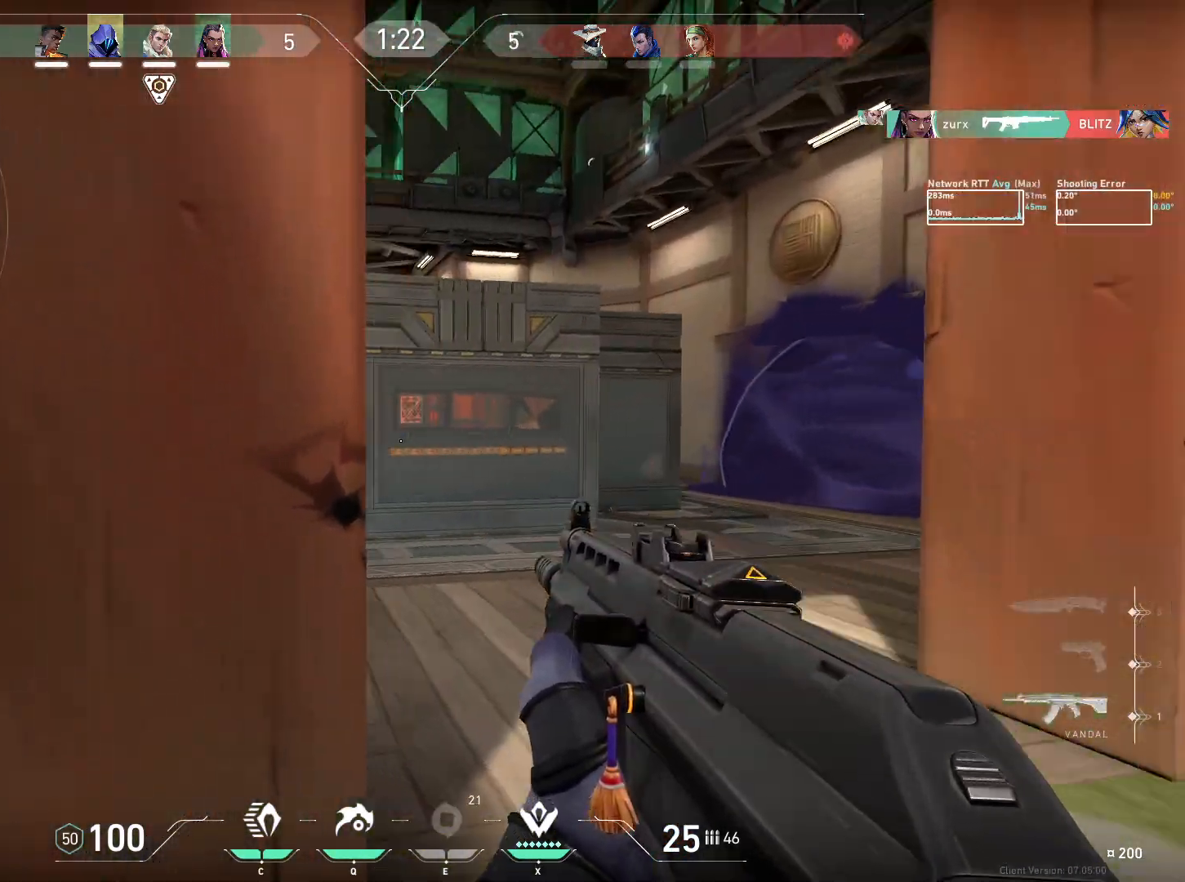
{"keys": ["d"], "mouse": [], "events": []}
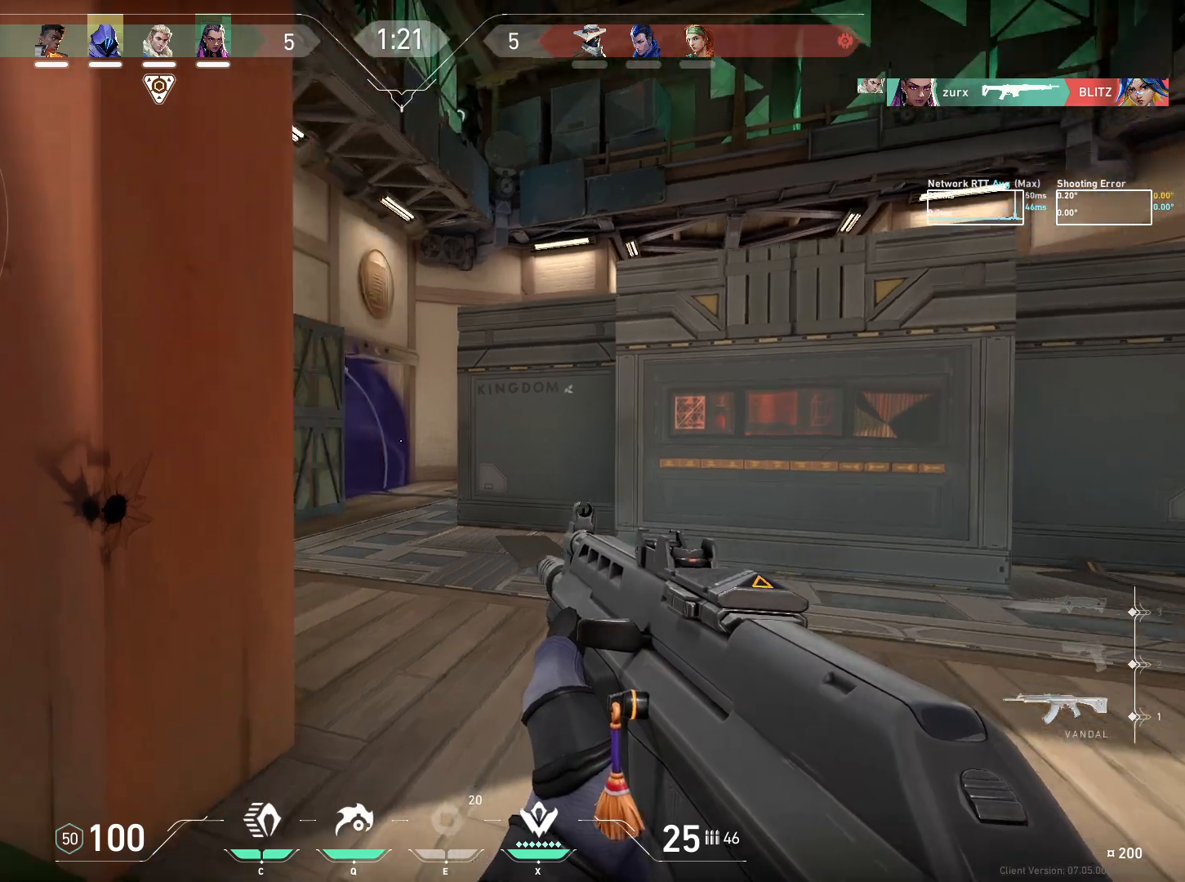
{"keys": ["d", "s"], "mouse": [], "events": [[100, "d", "up"], [250, "d", "down"], [417, "s", "down"]]}
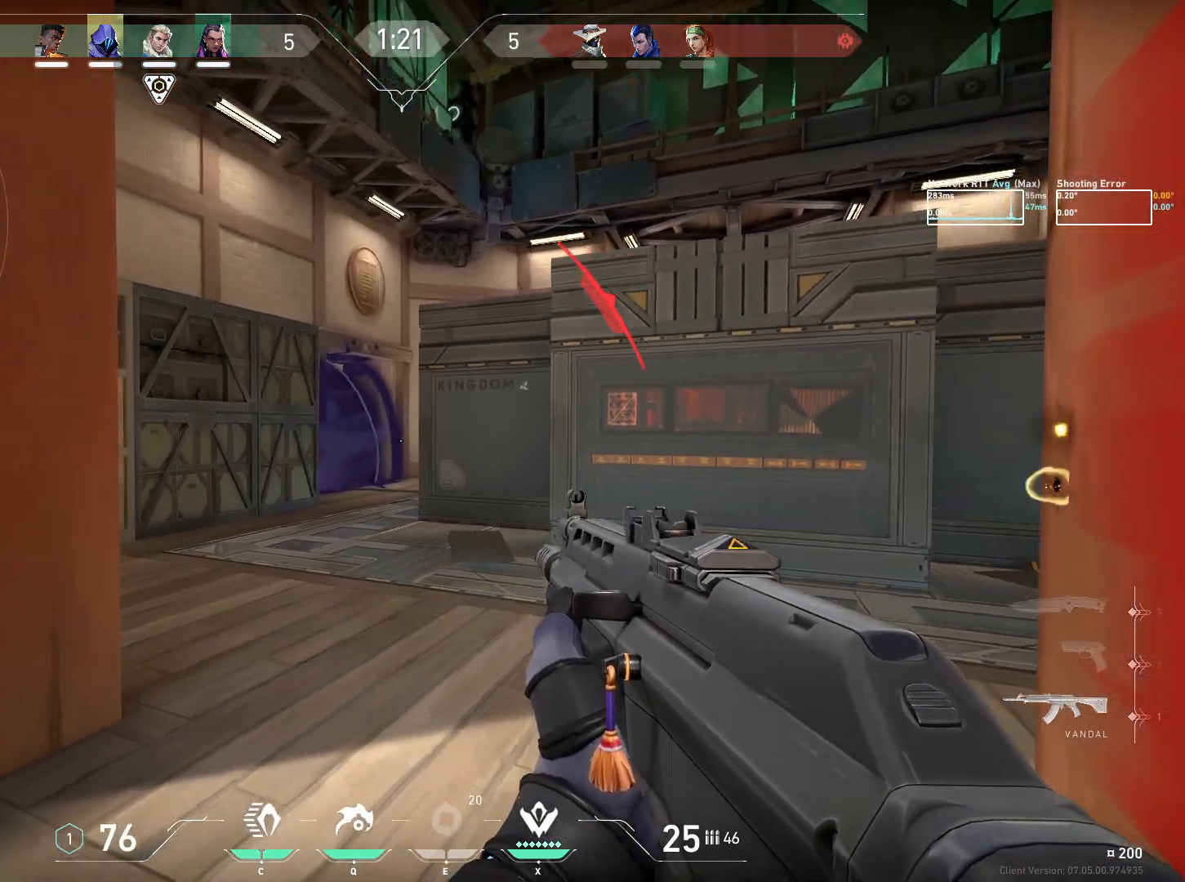
{"keys": ["s"], "mouse": [], "events": [[433, "d", "up"]]}
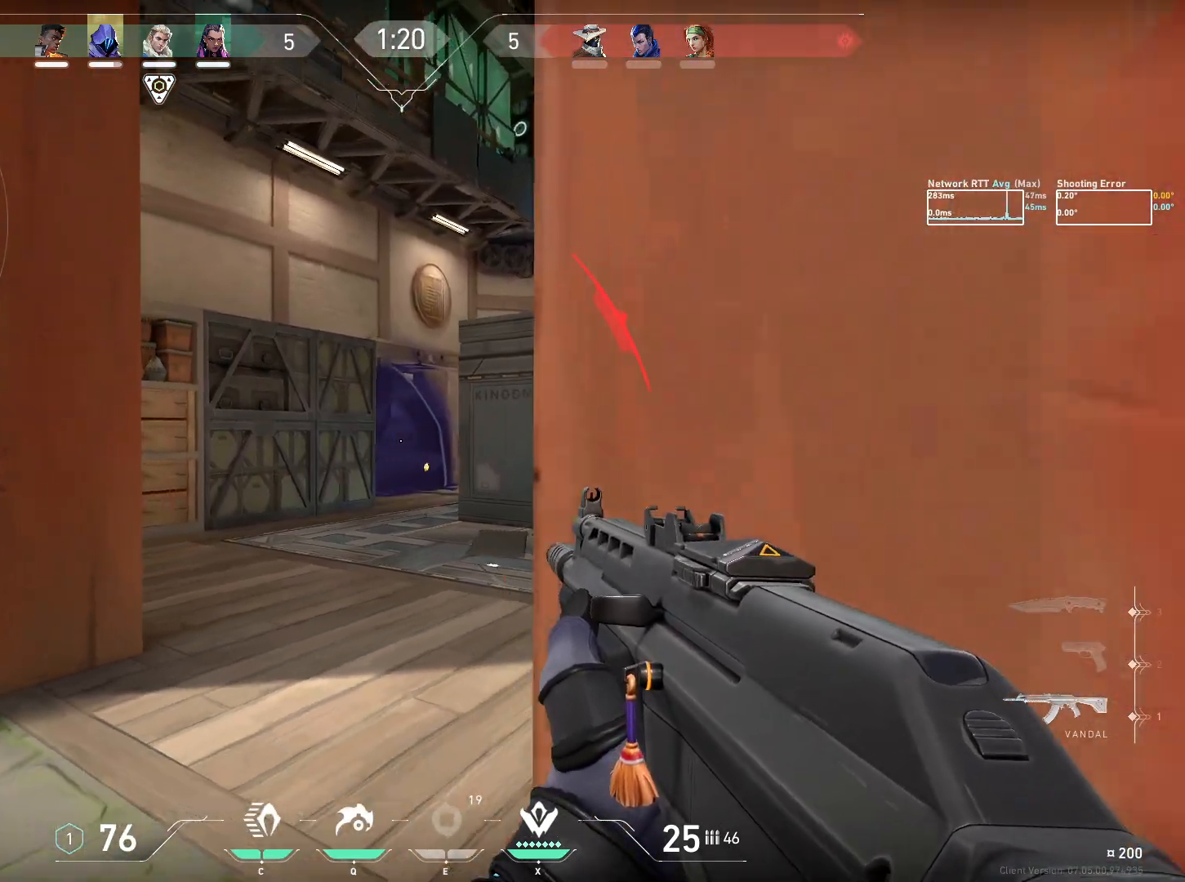
{"keys": [], "mouse": ["left"], "events": [[133, "a", "down"], [233, "s", "up"], [250, "a", "up"], [383, "mouse_left", "down"]]}
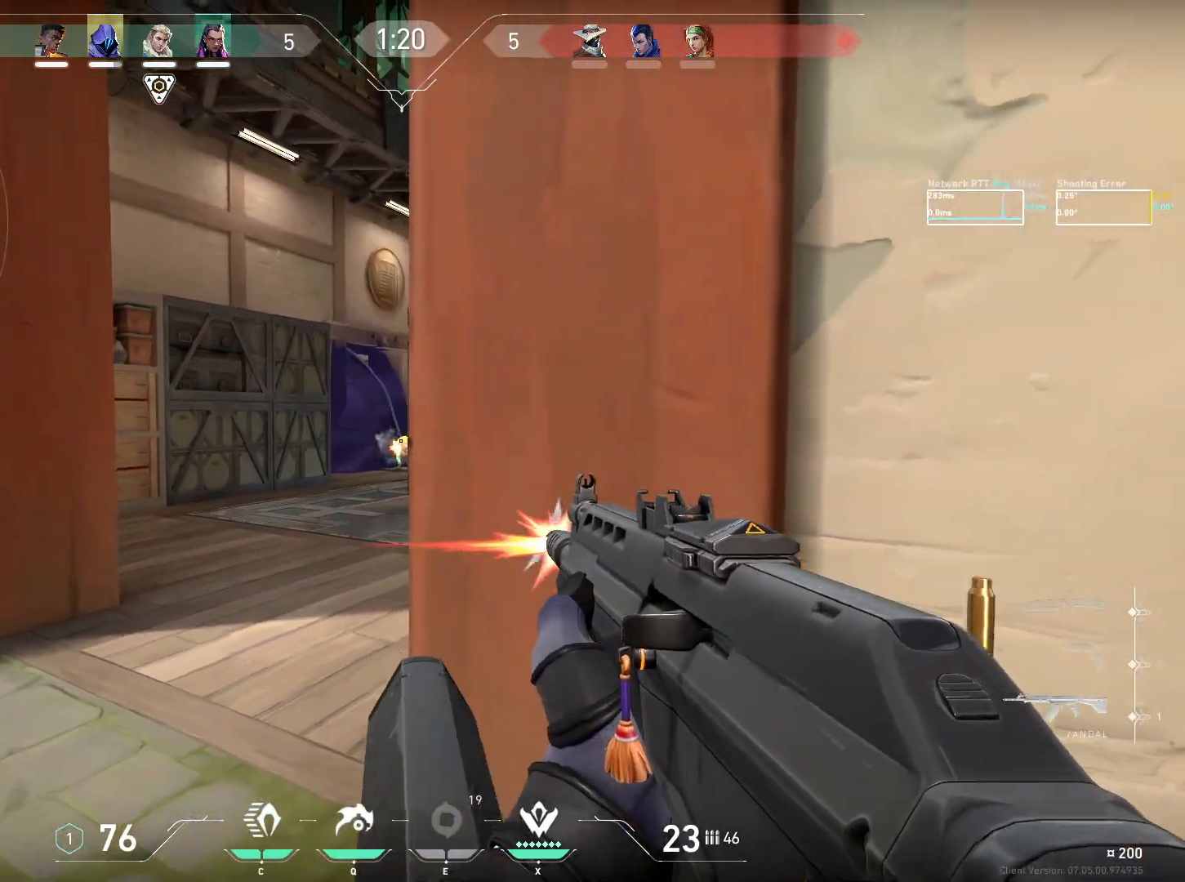
{"keys": [], "mouse": [], "events": [[233, "a", "down"], [283, "mouse_left", "up"], [383, "a", "up"]]}
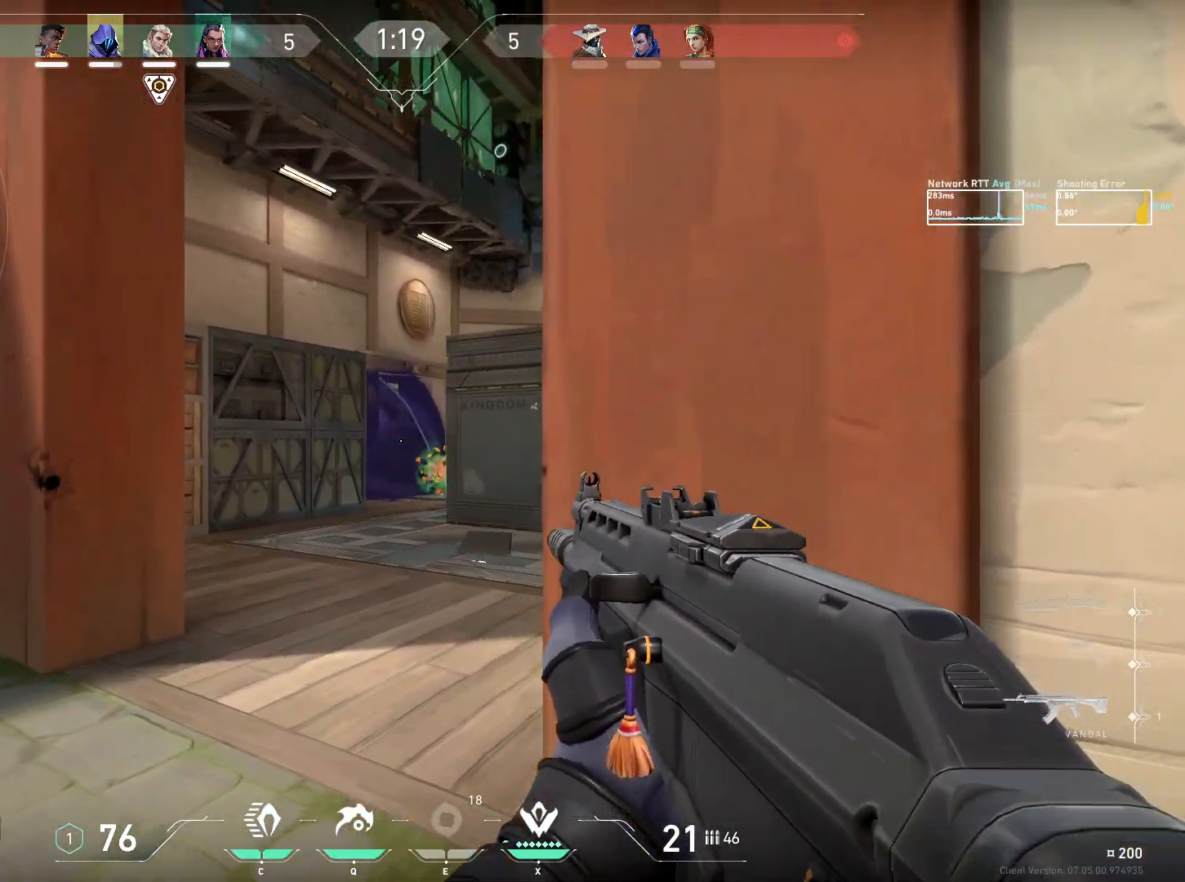
{"keys": ["a"], "mouse": [], "events": [[17, "mouse_mb4", "down"], [133, "a", "down"], [133, "mouse_mb4", "up"], [317, "w", "down"], [400, "w", "up"]]}
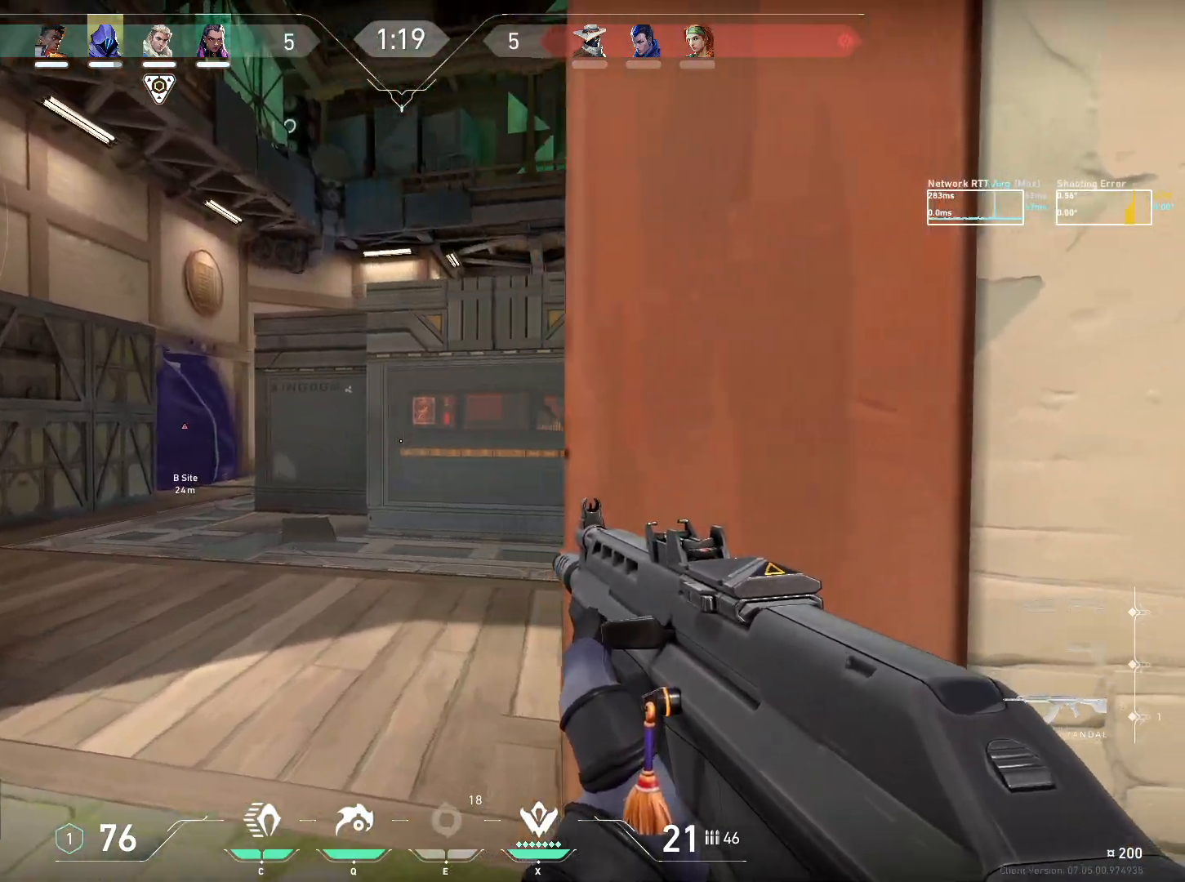
{"keys": ["a"], "mouse": [], "events": [[200, "s", "down"], [383, "s", "up"]]}
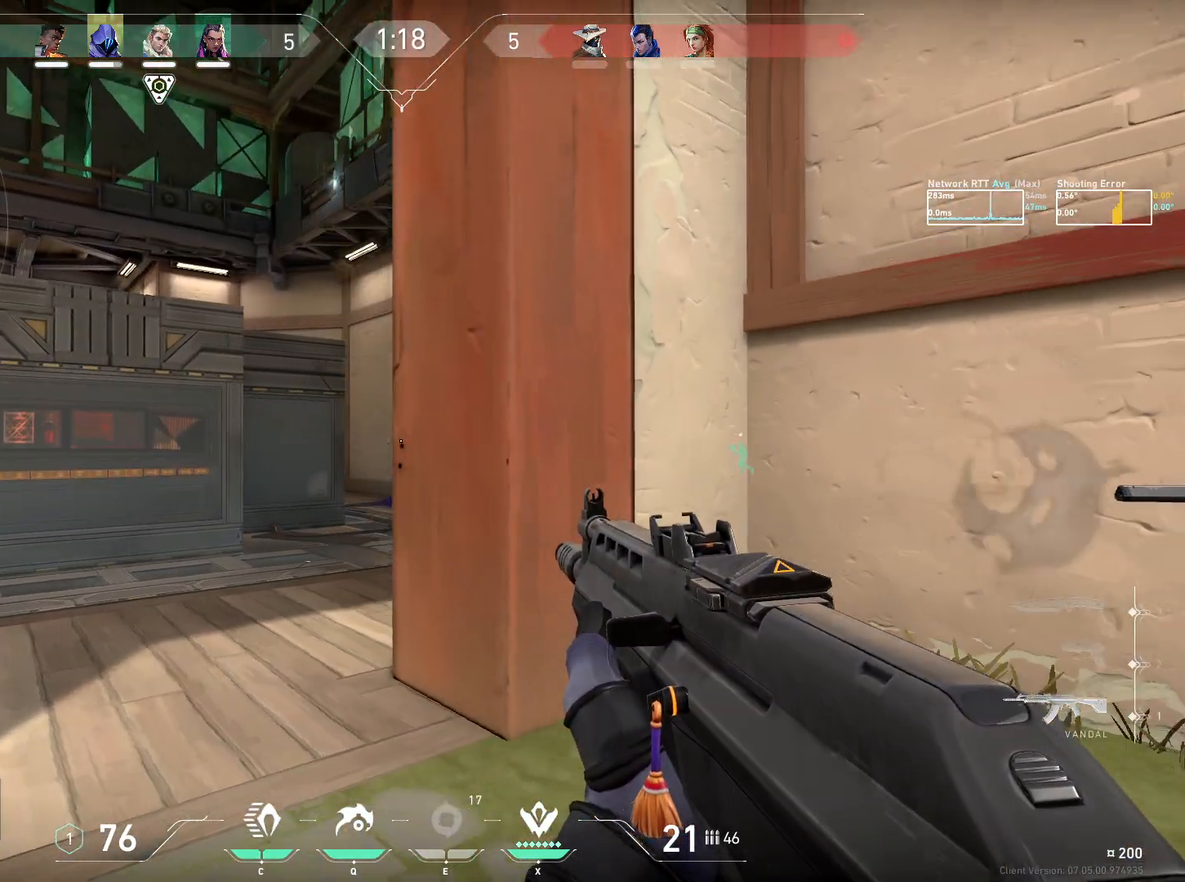
{"keys": [], "mouse": [], "events": [[417, "a", "up"]]}
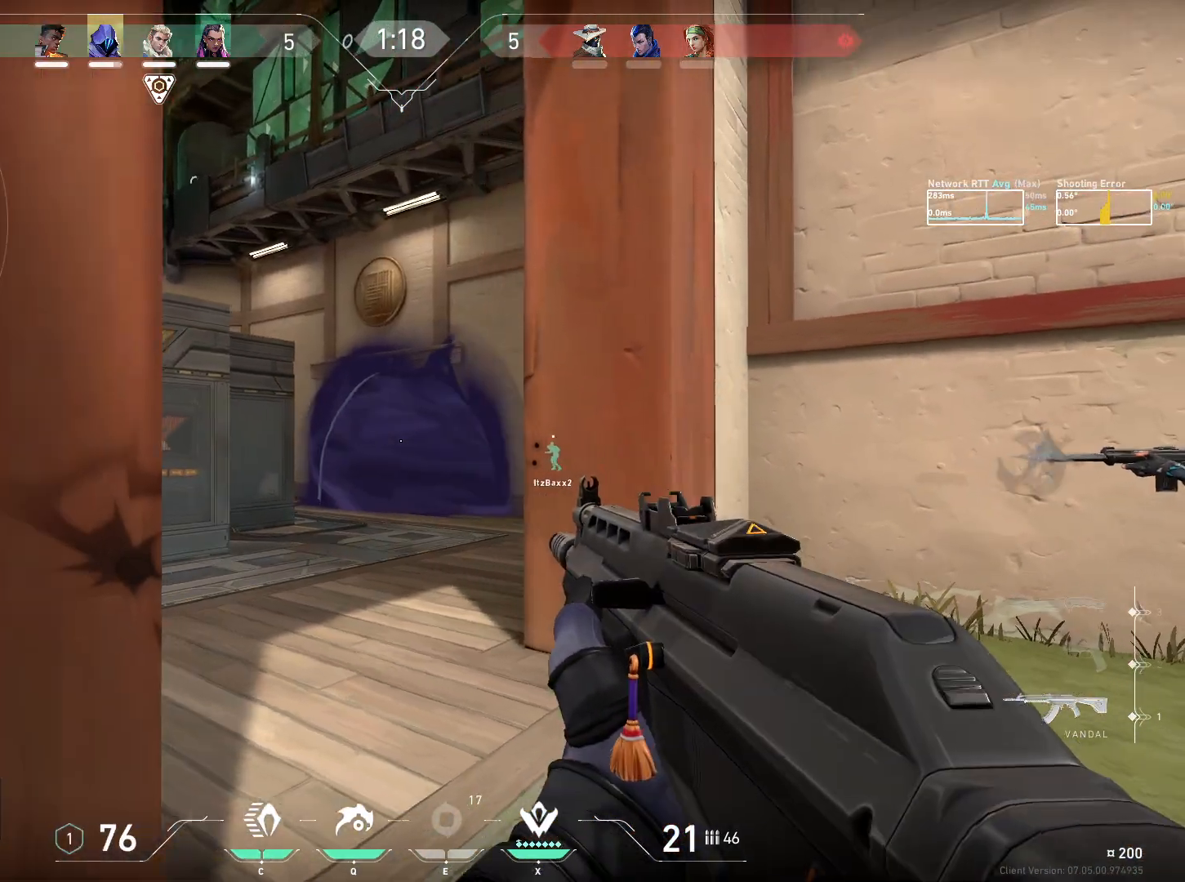
{"keys": ["d"], "mouse": [], "events": [[17, "s", "down"], [350, "d", "down"], [433, "s", "up"]]}
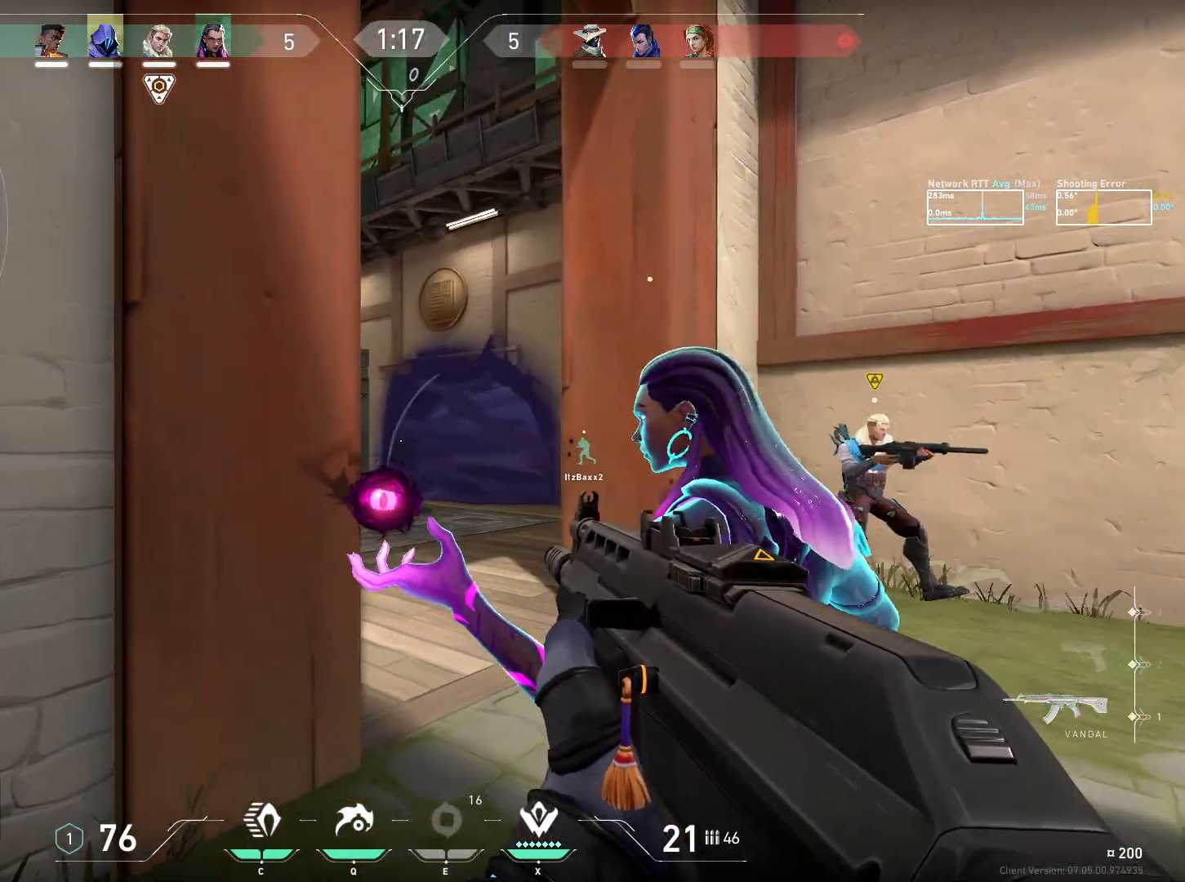
{"keys": [], "mouse": [], "events": [[50, "d", "up"], [233, "d", "down"], [383, "d", "up"]]}
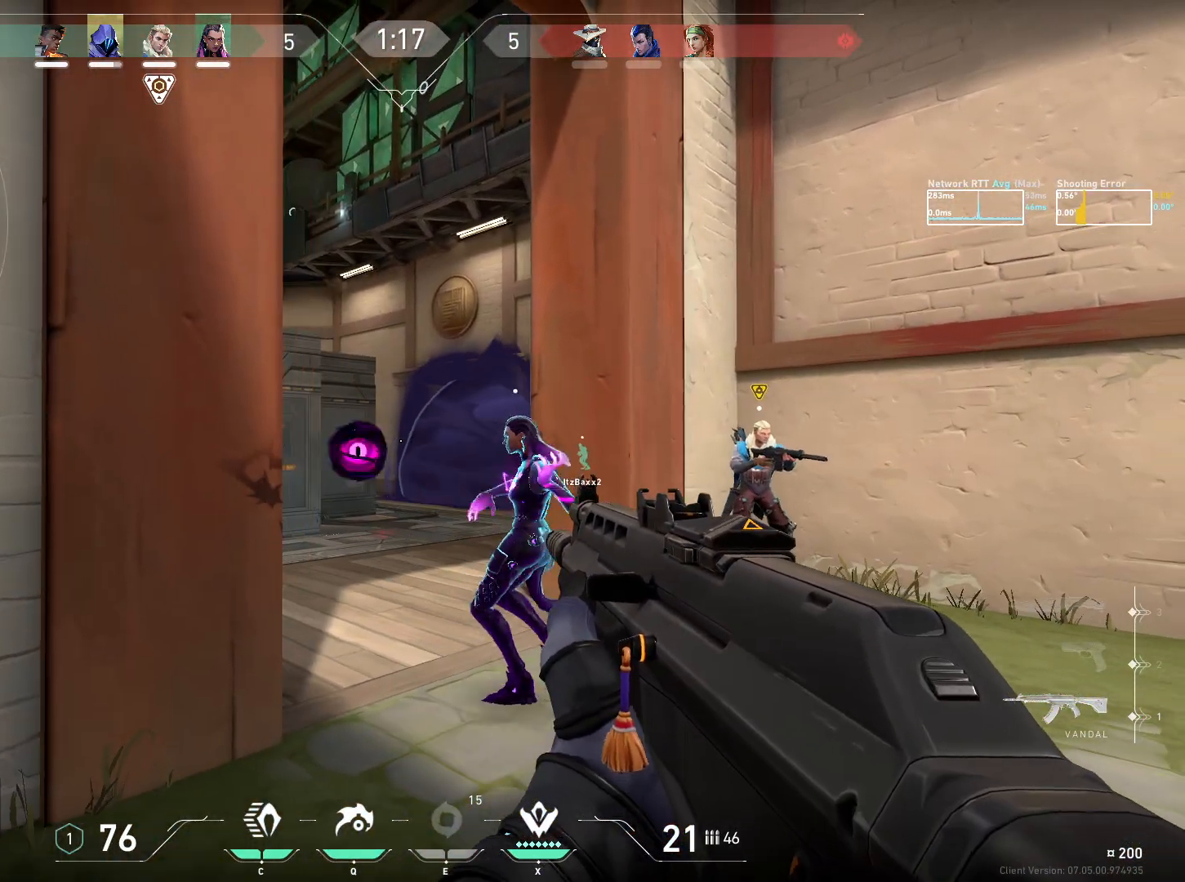
{"keys": ["w"], "mouse": [], "events": [[200, "w", "down"]]}
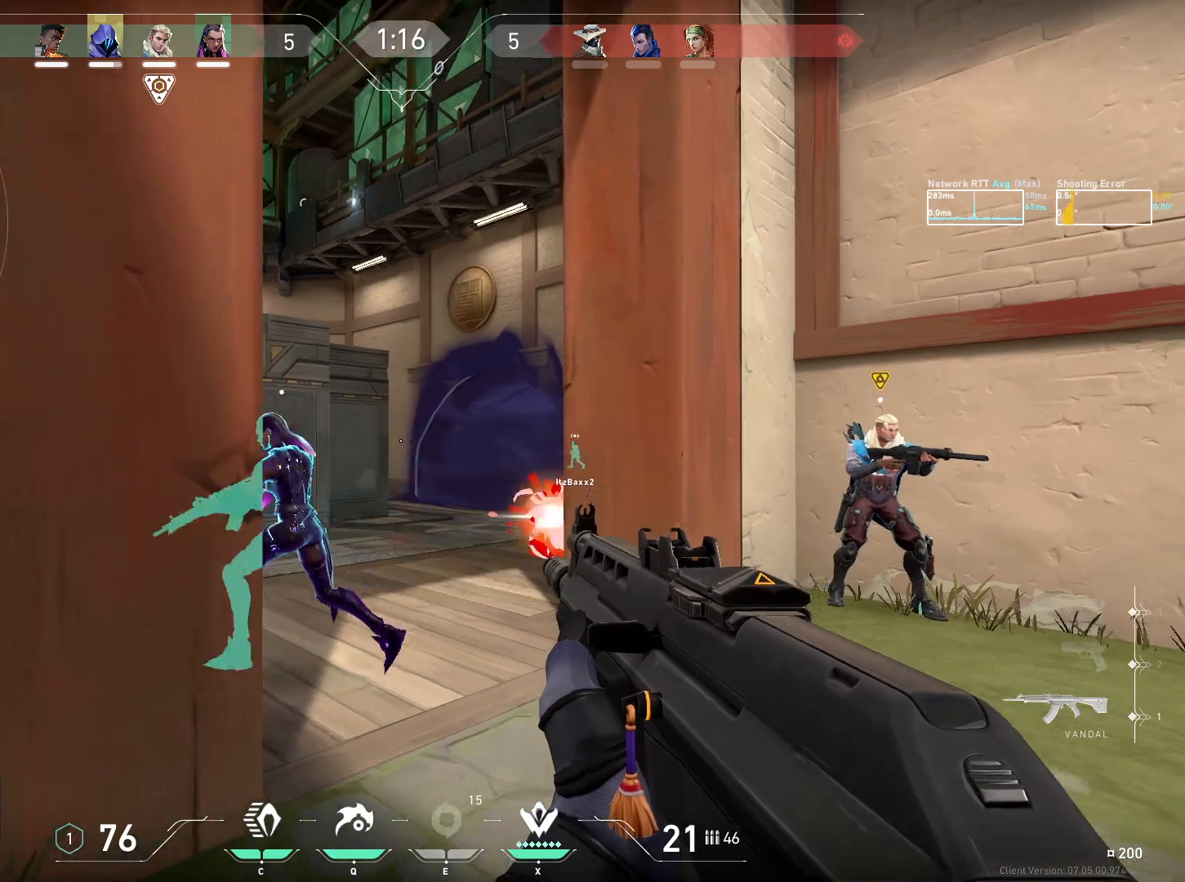
{"keys": ["a", "s"], "mouse": [], "events": [[100, "mouse_mb4", "down"], [183, "w", "up"], [267, "a", "down"], [267, "mouse_mb4", "up"], [350, "s", "down"]]}
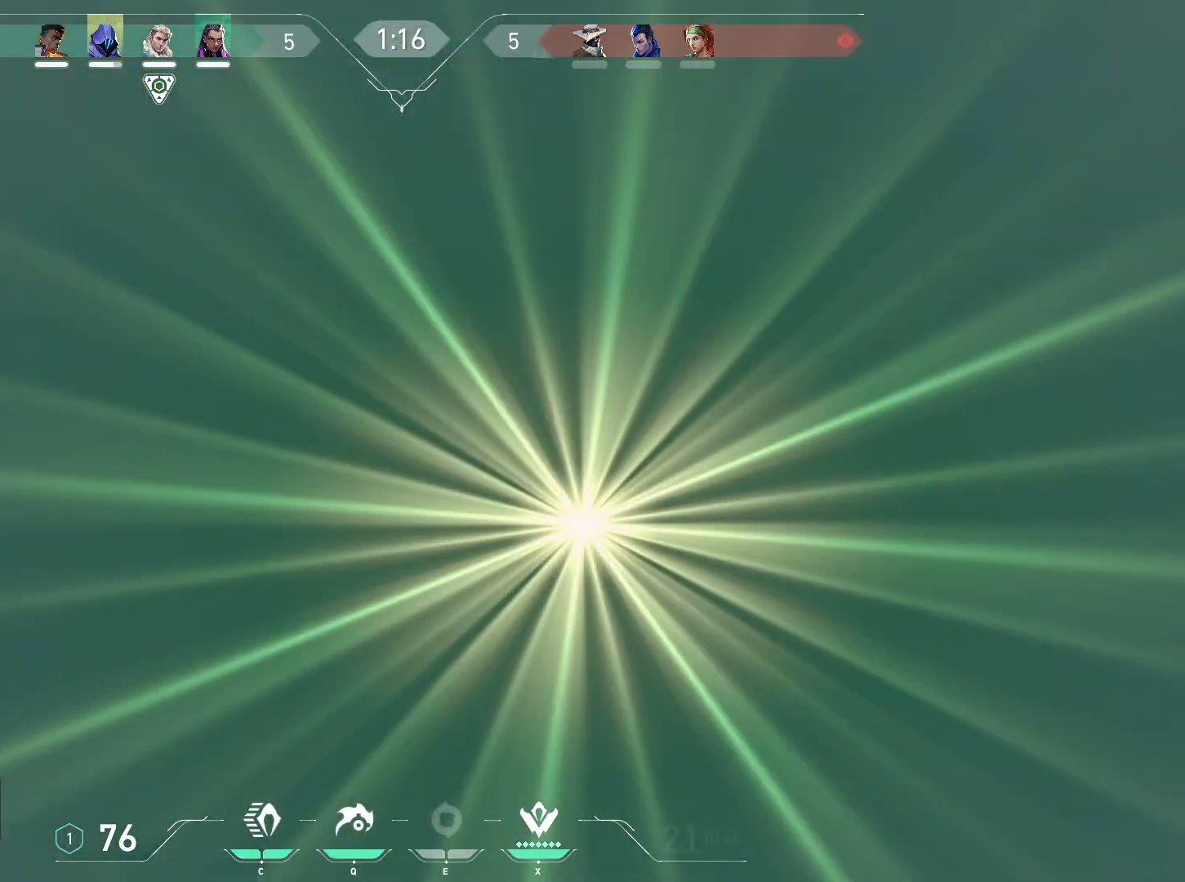
{"keys": ["a"], "mouse": [], "events": [[67, "s", "up"]]}
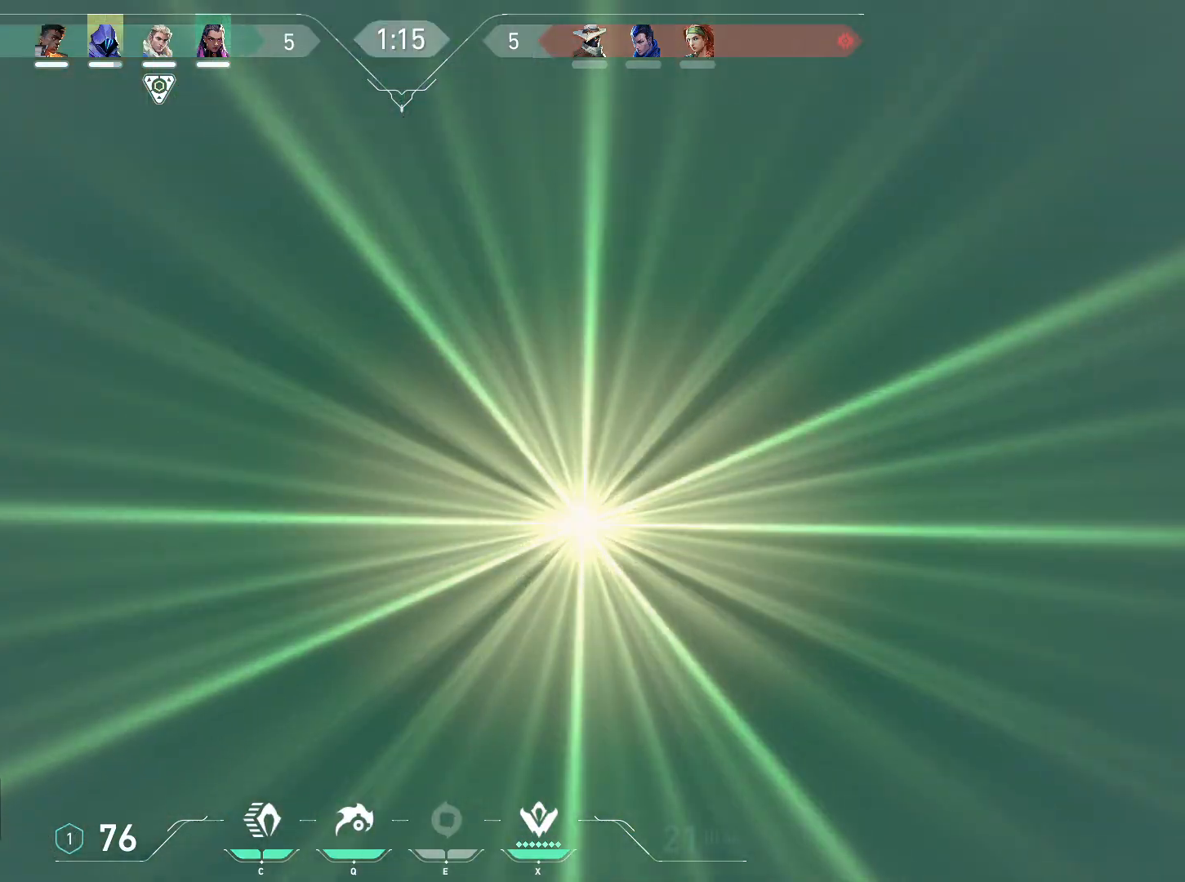
{"keys": [], "mouse": [], "events": [[17, "s", "down"], [83, "s", "up"], [100, "a", "up"]]}
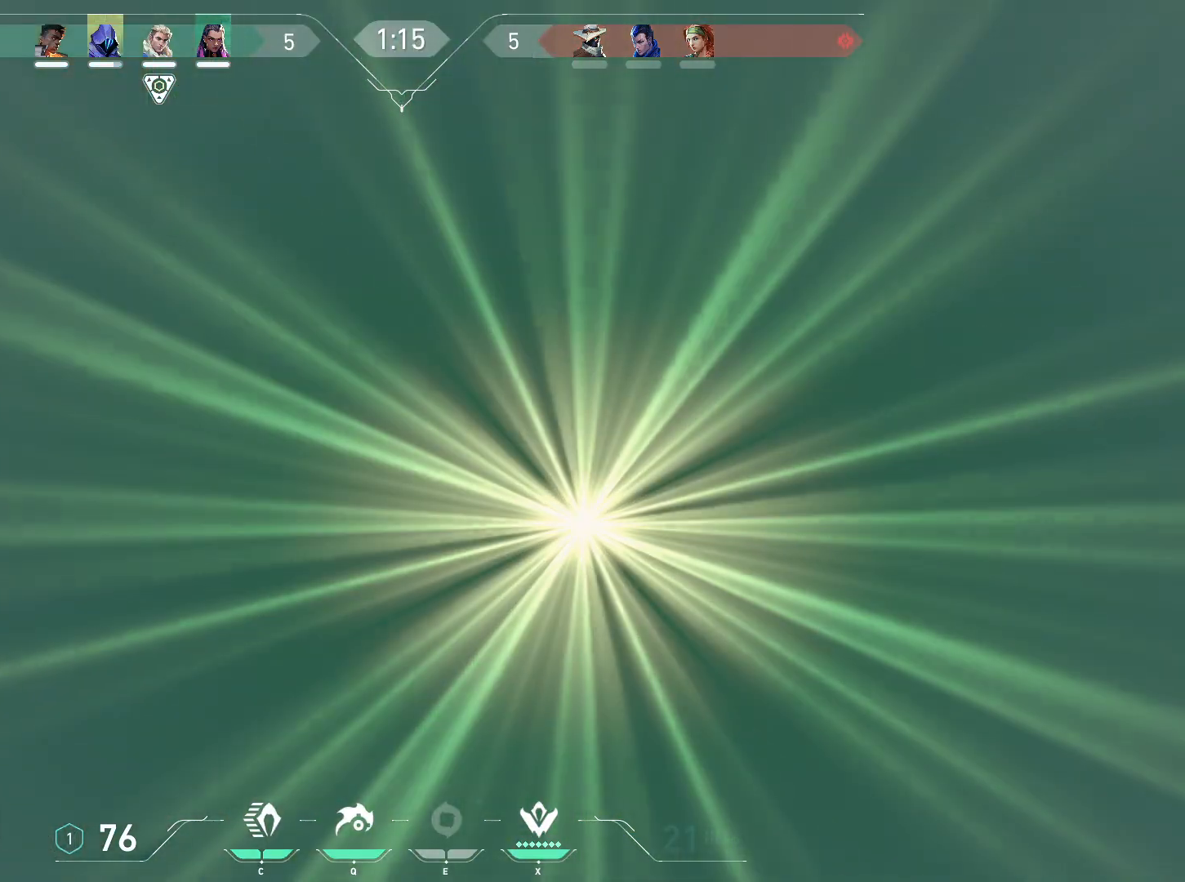
{"keys": ["d"], "mouse": [], "events": [[350, "d", "down"]]}
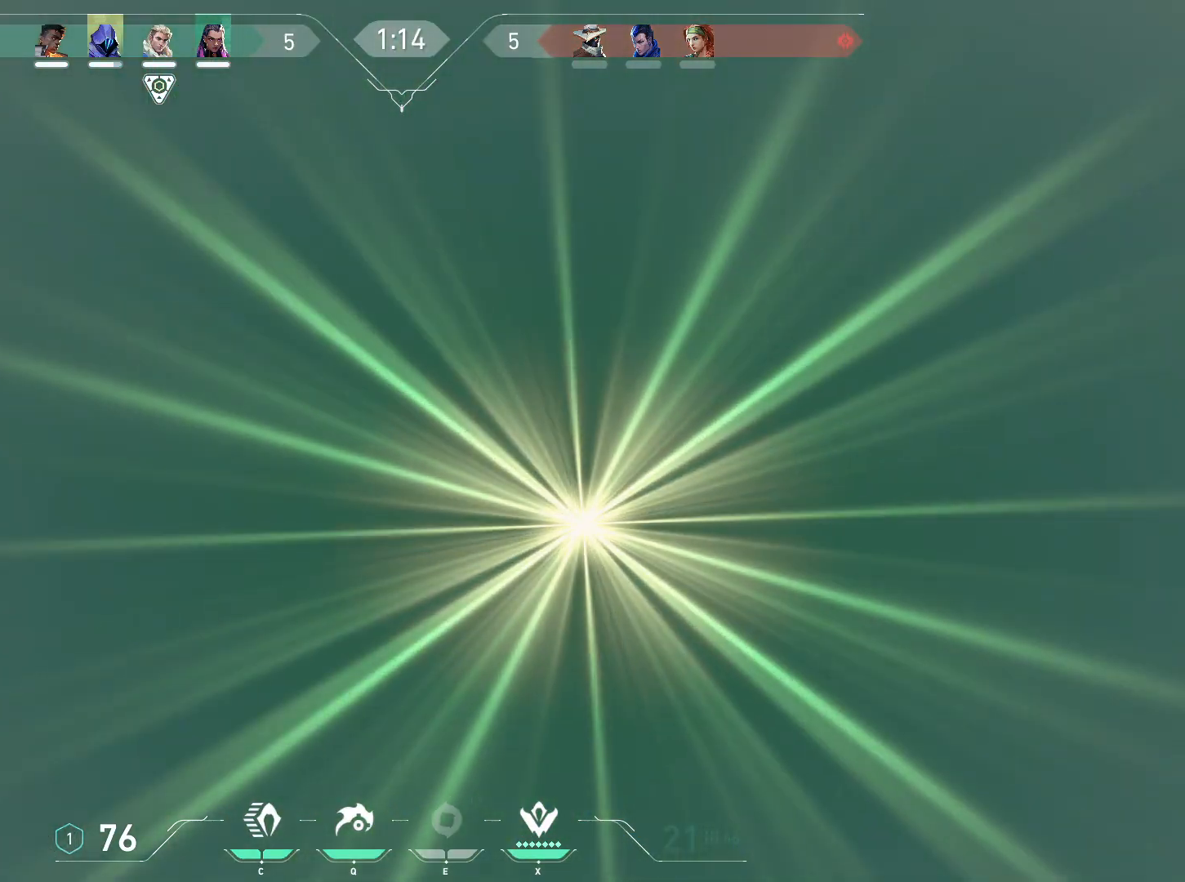
{"keys": ["d", "w"], "mouse": [], "events": [[267, "w", "down"]]}
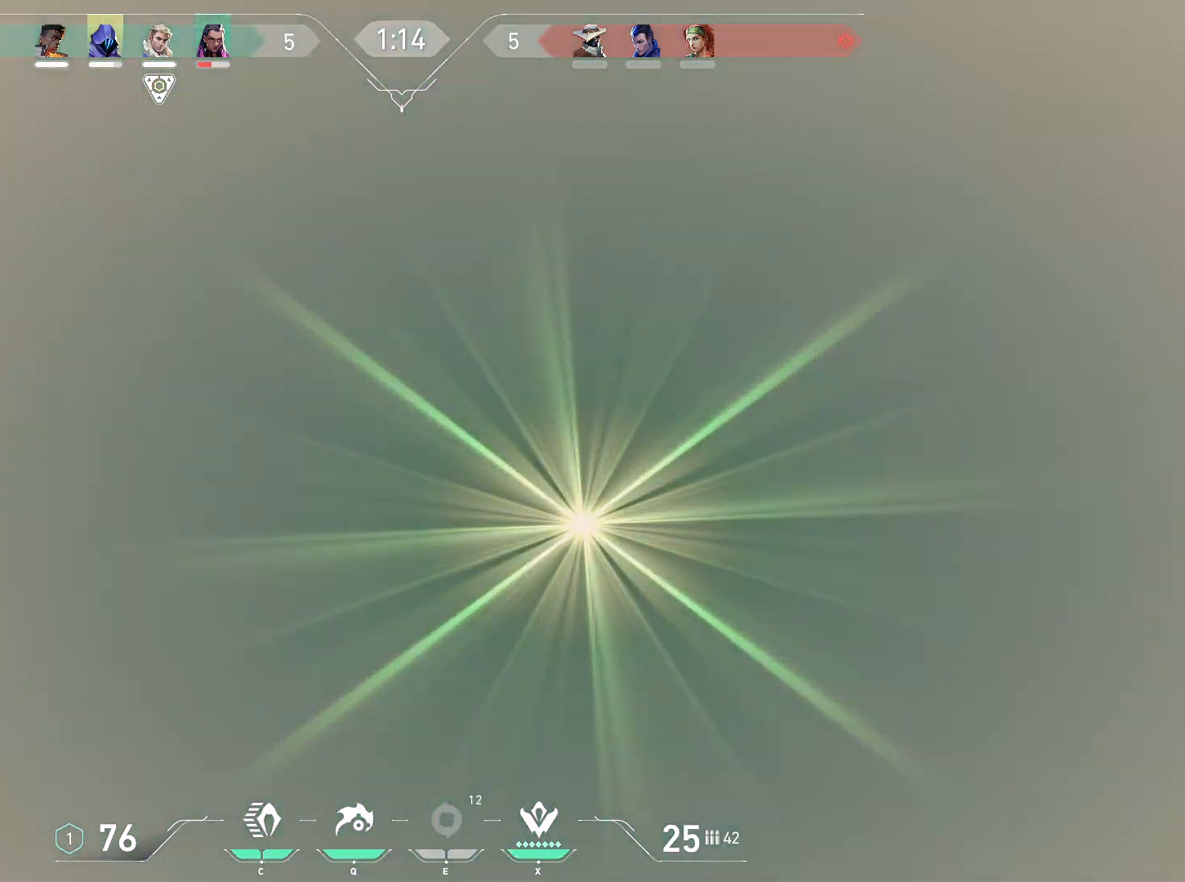
{"keys": ["d"], "mouse": [], "events": [[333, "w", "up"]]}
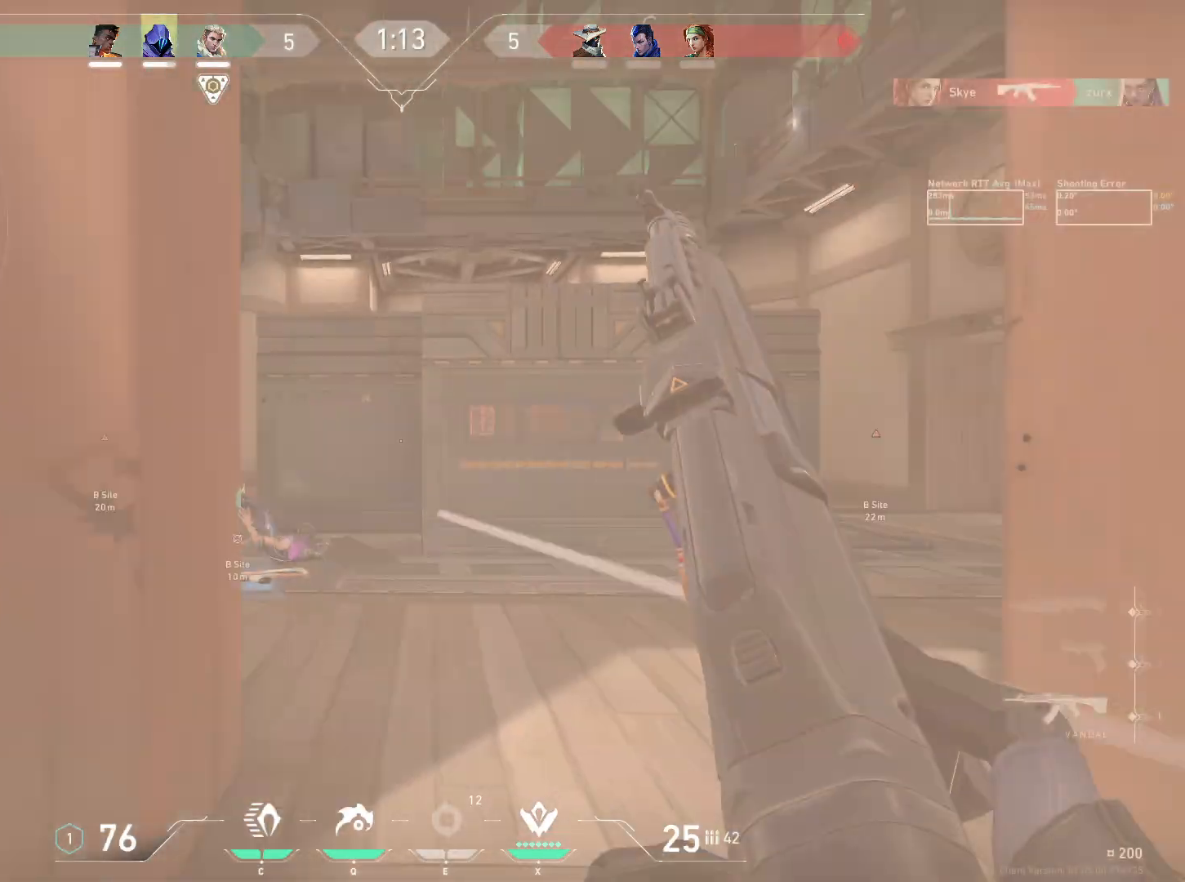
{"keys": ["d", "w"], "mouse": [], "events": [[133, "w", "down"]]}
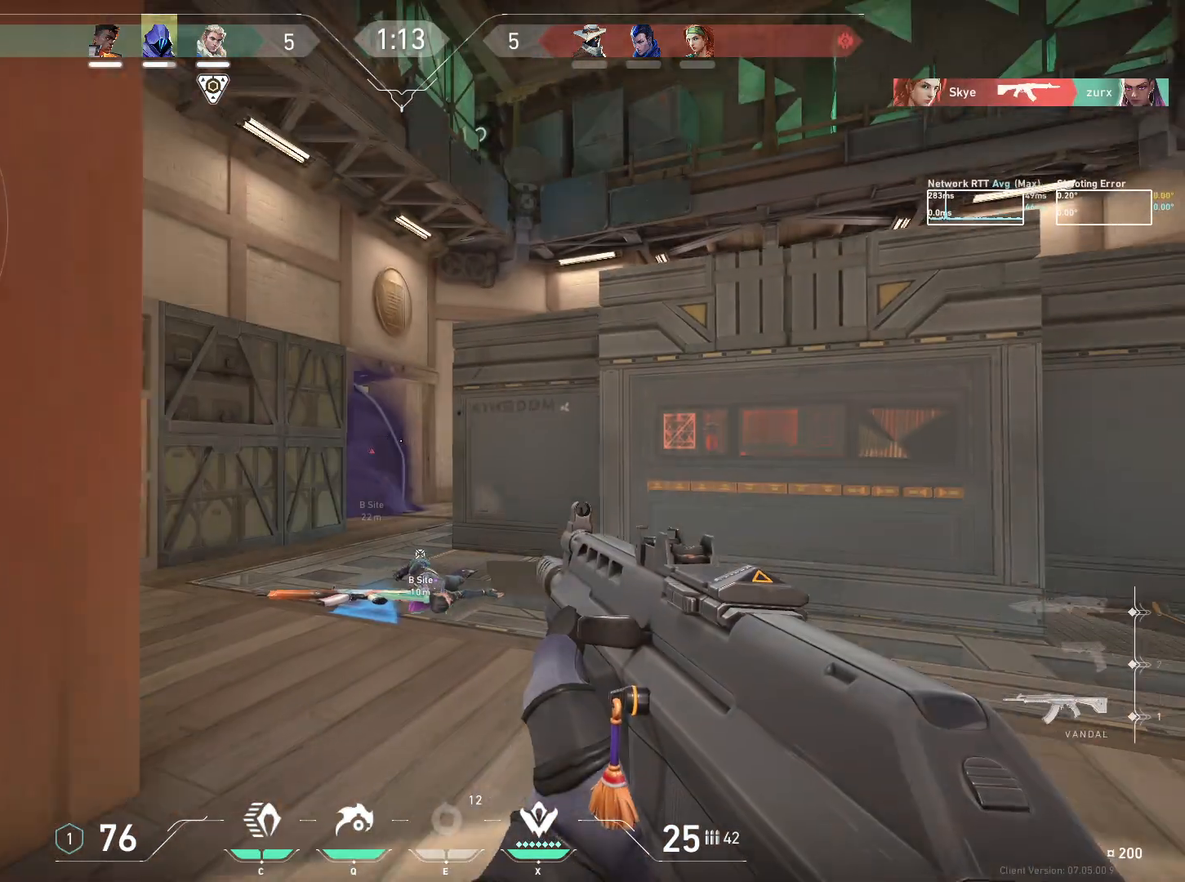
{"keys": ["d", "w"], "mouse": [], "events": []}
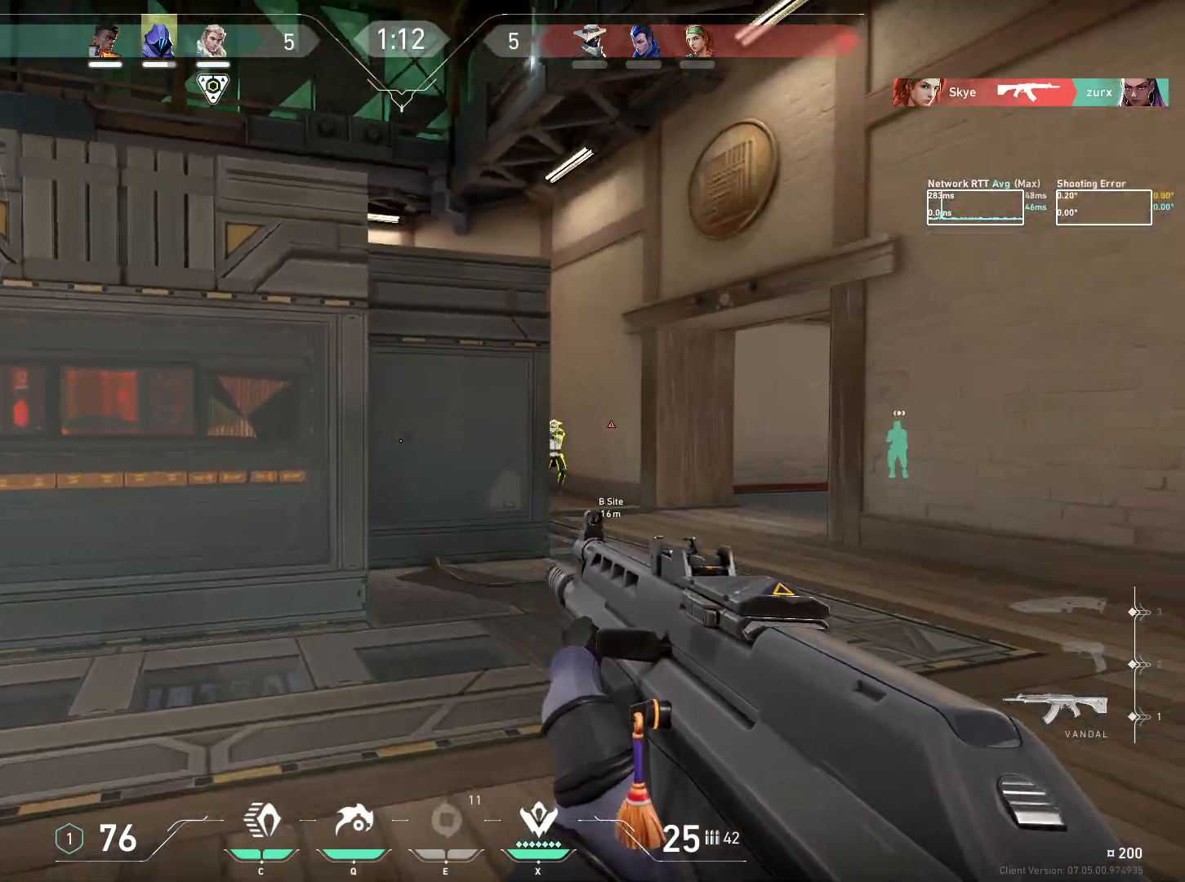
{"keys": [], "mouse": [], "events": [[367, "mouse_left", "down"], [383, "w", "up"], [417, "d", "up"], [483, "mouse_left", "up"]]}